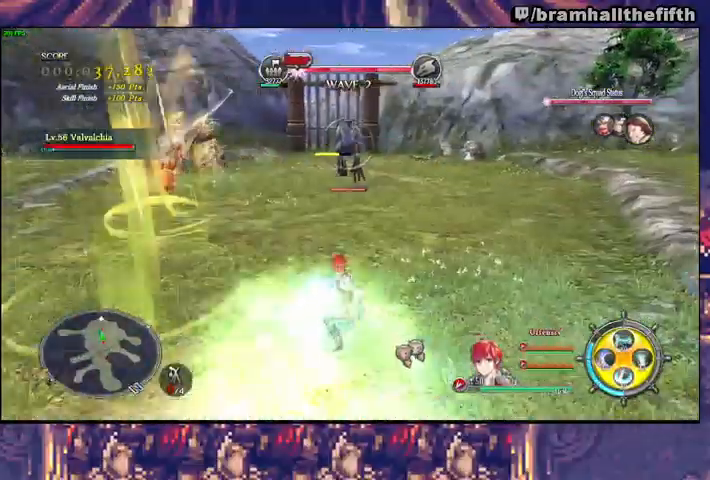
Gameplay with a controller (PlayStation layout); each line is a JSON object with the inputs held at the frame after it (dt_ms = milliseconds from this image to that frame). "events" lists button and stick changes between this image and that frame as [ms after this image, input, new state], when the widget could be followed in between. Not read: L1 L2 R1.
{"dt_ms": 500, "buttons": ["TRIANGLE"], "left_stick": "up", "right_stick": "center"}
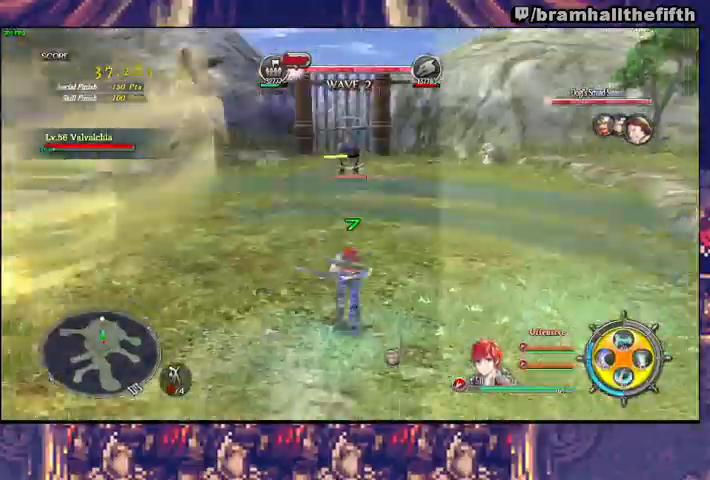
{"dt_ms": 1000, "buttons": [], "left_stick": "up", "right_stick": "center"}
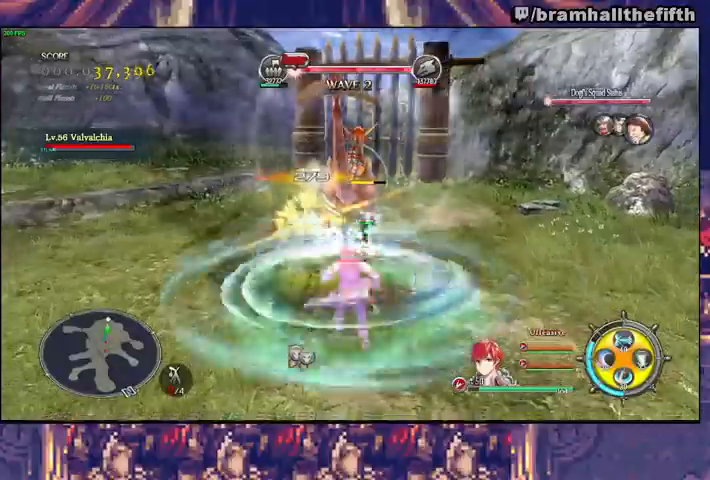
{"dt_ms": 500, "buttons": [], "left_stick": "up", "right_stick": "center", "events": [[333, "TRIANGLE", "down"], [400, "TRIANGLE", "up"]]}
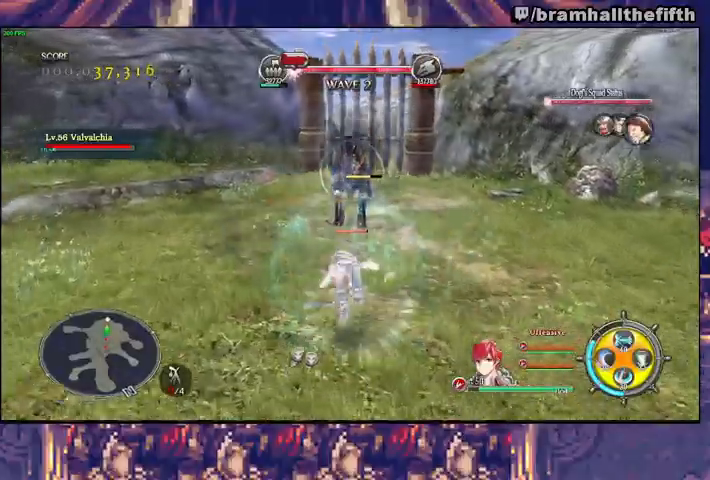
{"dt_ms": 500, "buttons": ["R2"], "left_stick": "up", "right_stick": "center", "events": [[67, "TRIANGLE", "down"], [167, "TRIANGLE", "up"], [233, "SQUARE", "down"], [300, "SQUARE", "up"], [500, "R2", "down"]]}
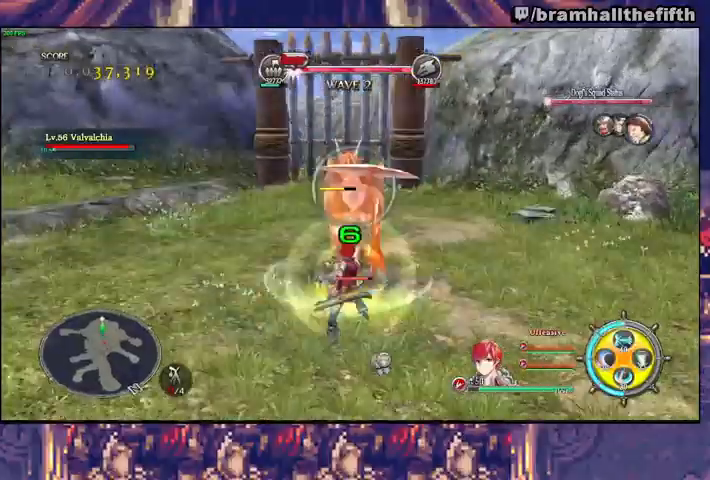
{"dt_ms": 500, "buttons": ["R2"], "left_stick": "up", "right_stick": "center", "events": [[33, "CROSS", "down"], [100, "CROSS", "up"], [167, "CROSS", "down"], [233, "CROSS", "up"], [300, "CROSS", "down"], [367, "CROSS", "up"], [433, "CROSS", "down"], [500, "CROSS", "up"]]}
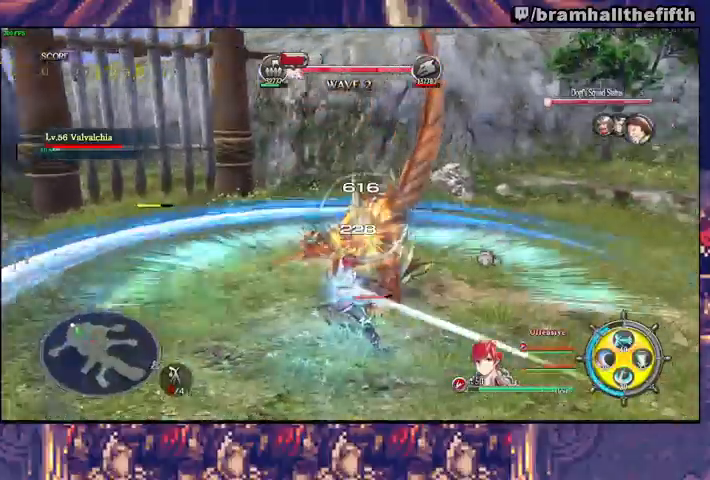
{"dt_ms": 500, "buttons": ["R2"], "left_stick": "up", "right_stick": "center", "events": [[100, "CROSS", "down"], [167, "CROSS", "up"], [233, "CROSS", "down"], [300, "CROSS", "up"], [367, "CROSS", "down"], [467, "CROSS", "up"]]}
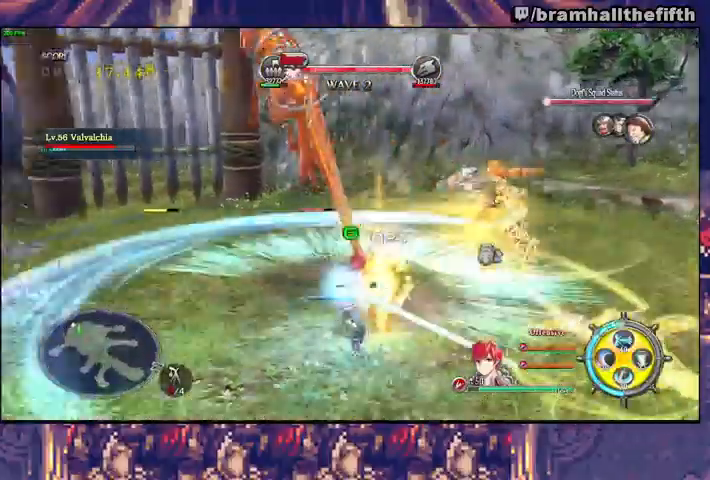
{"dt_ms": 500, "buttons": ["CROSS", "R2"], "left_stick": "up", "right_stick": "center", "events": [[33, "CROSS", "down"], [100, "CROSS", "up"], [167, "CROSS", "down"], [267, "CROSS", "up"], [333, "CROSS", "down"], [400, "CROSS", "up"], [467, "CROSS", "down"]]}
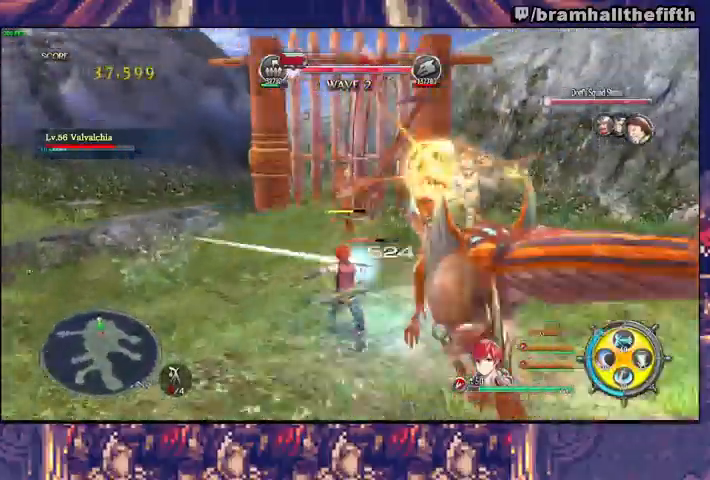
{"dt_ms": 500, "buttons": ["R2"], "left_stick": "up", "right_stick": "center", "events": [[67, "CROSS", "up"], [133, "CROSS", "down"], [200, "CROSS", "up"], [267, "CROSS", "down"], [333, "CROSS", "up"], [400, "CROSS", "down"], [467, "CROSS", "up"]]}
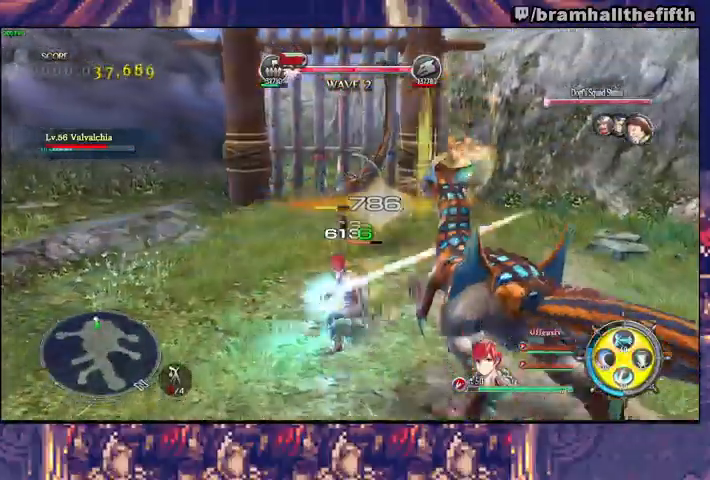
{"dt_ms": 500, "buttons": ["CROSS", "R2"], "left_stick": "up", "right_stick": "center", "events": [[67, "CROSS", "down"], [133, "CROSS", "up"], [200, "CROSS", "down"], [267, "CROSS", "up"], [333, "CROSS", "down"], [400, "CROSS", "up"], [467, "CROSS", "down"]]}
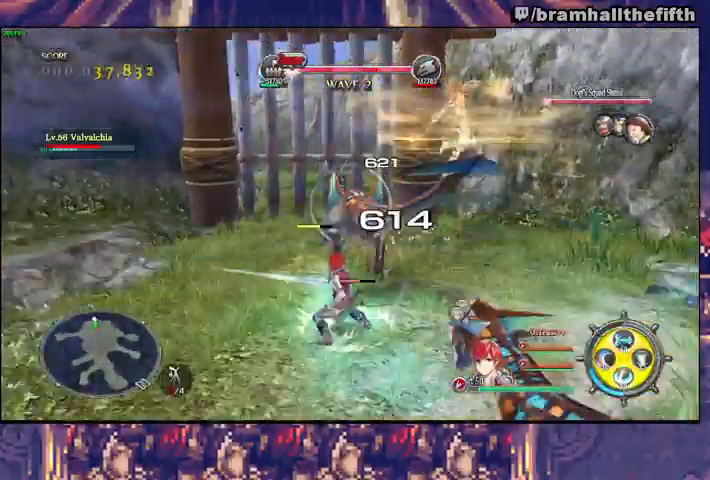
{"dt_ms": 500, "buttons": ["TRIANGLE"], "left_stick": "up", "right_stick": "center", "events": [[167, "CROSS", "up"], [200, "R2", "up"], [300, "TRIANGLE", "down"], [433, "SQUARE", "down"], [500, "SQUARE", "up"]]}
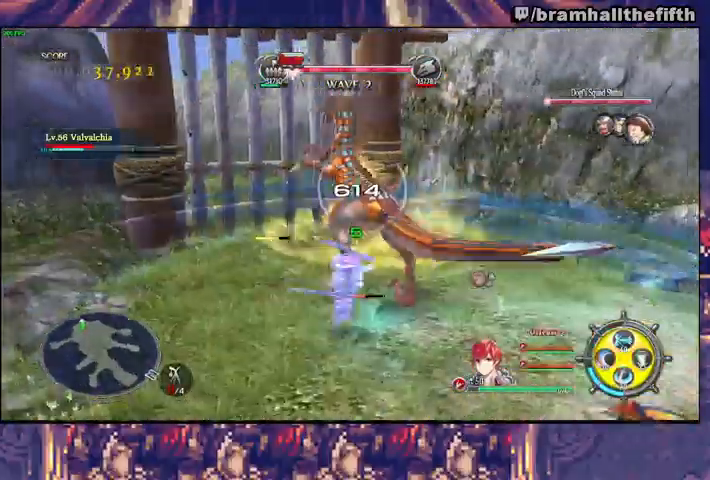
{"dt_ms": 500, "buttons": [], "left_stick": "up", "right_stick": "center", "events": [[67, "SQUARE", "down"], [100, "SQUARE", "up"], [133, "TRIANGLE", "up"], [300, "SQUARE", "down"], [300, "TRIANGLE", "down"], [400, "SQUARE", "up"], [433, "SQUARE", "down"], [467, "SQUARE", "up"], [467, "TRIANGLE", "up"]]}
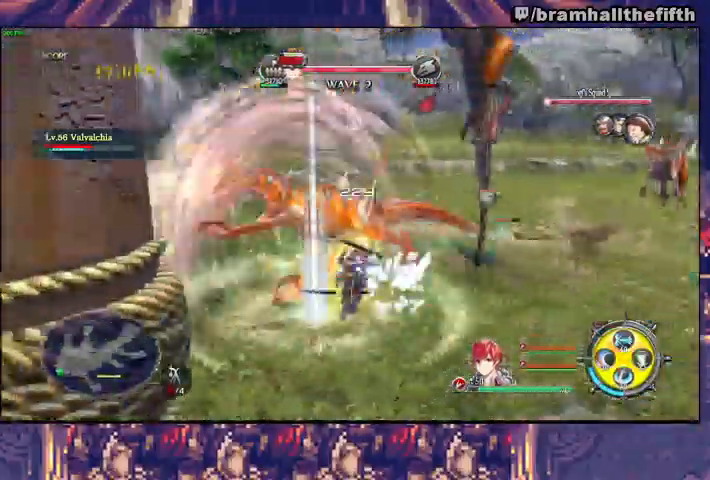
{"dt_ms": 500, "buttons": ["CROSS"], "left_stick": "up", "right_stick": "center", "events": [[233, "CROSS", "down"], [300, "CROSS", "up"], [367, "CROSS", "down"], [433, "CROSS", "up"], [500, "CROSS", "down"]]}